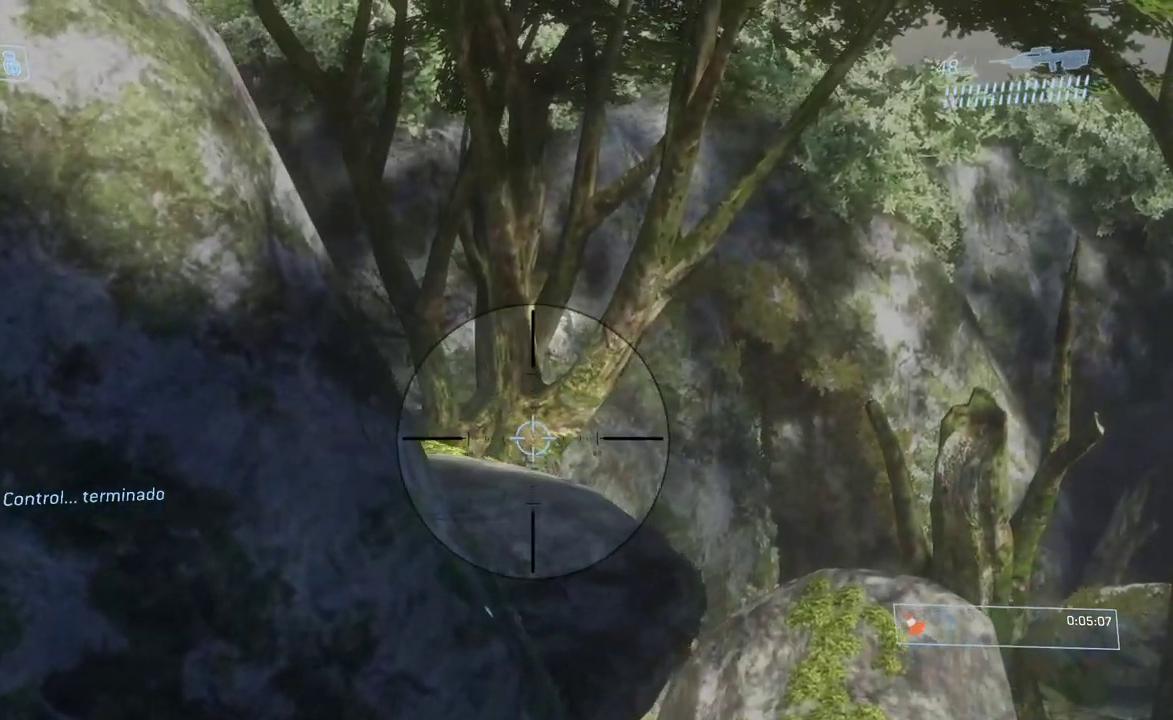
Gameplay with a controller (Xbox layout); each line is a JSON object with the inputs held at the frame after it. "button_events" lists button changes between this image and that frame as [ms after this image, input, new state], when the widget could be followed in between (sticks are given only as held states). Not read: L2 R2 Y.
{"buttons": [], "left_stick": "up-right", "right_stick": "up", "button_events": []}
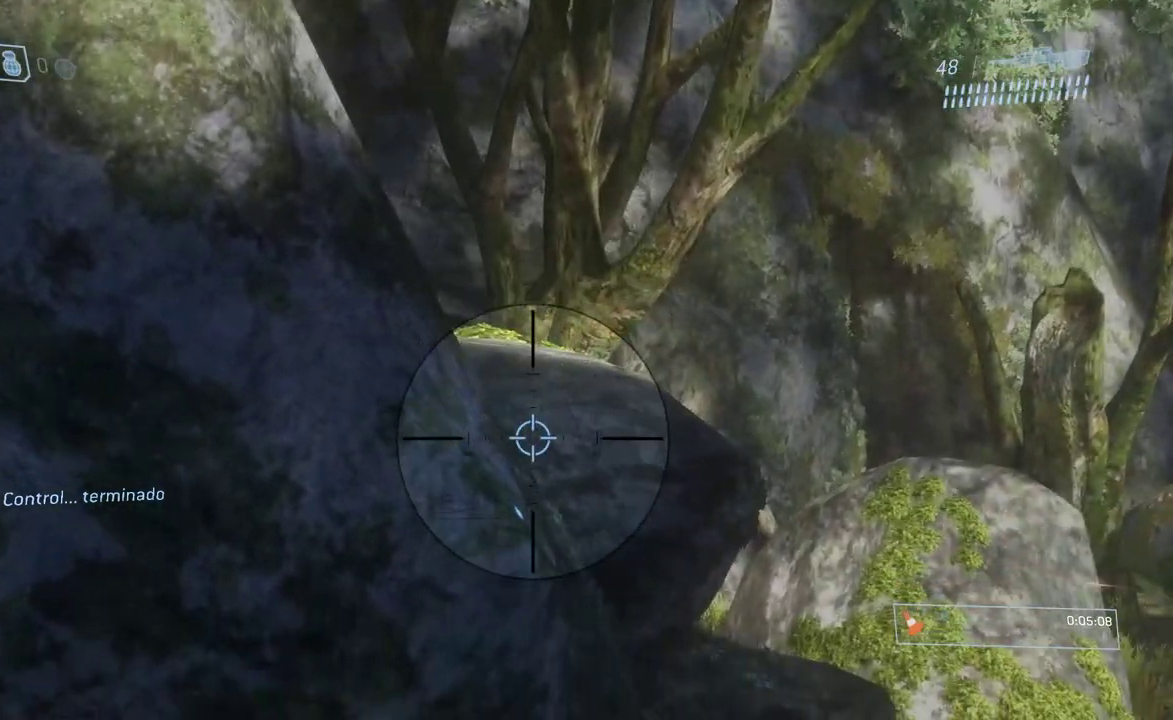
{"buttons": [], "left_stick": "right", "right_stick": "up", "button_events": []}
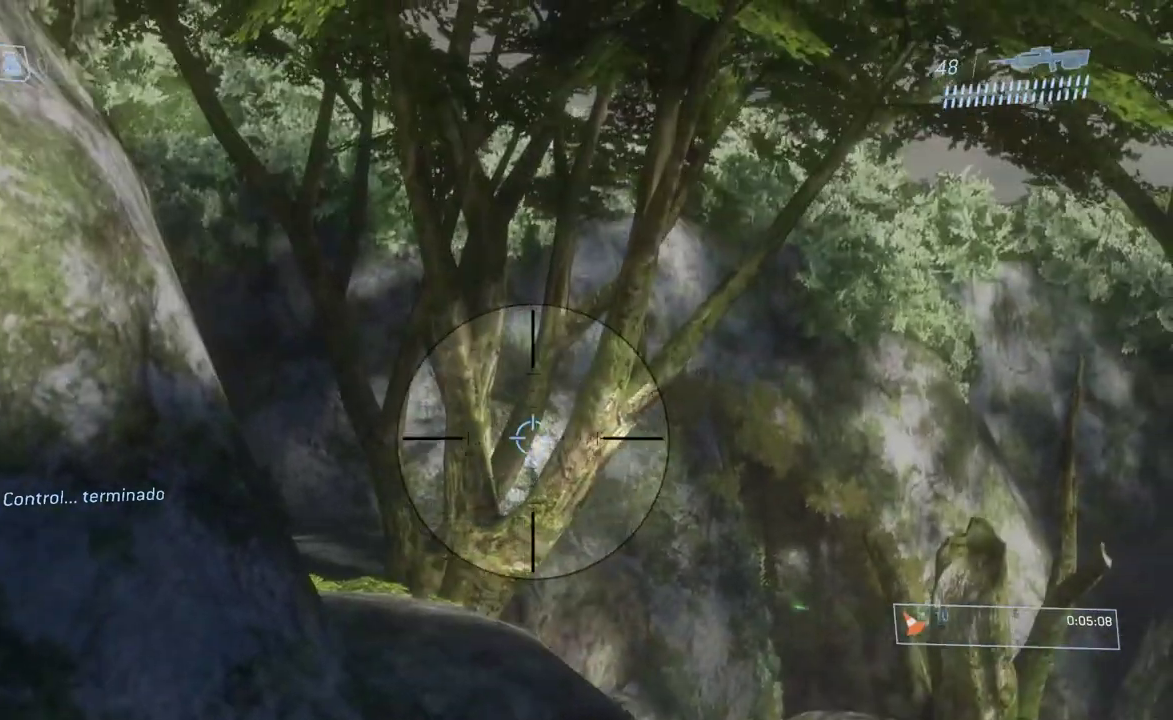
{"buttons": [], "left_stick": "up-right", "right_stick": "down"}
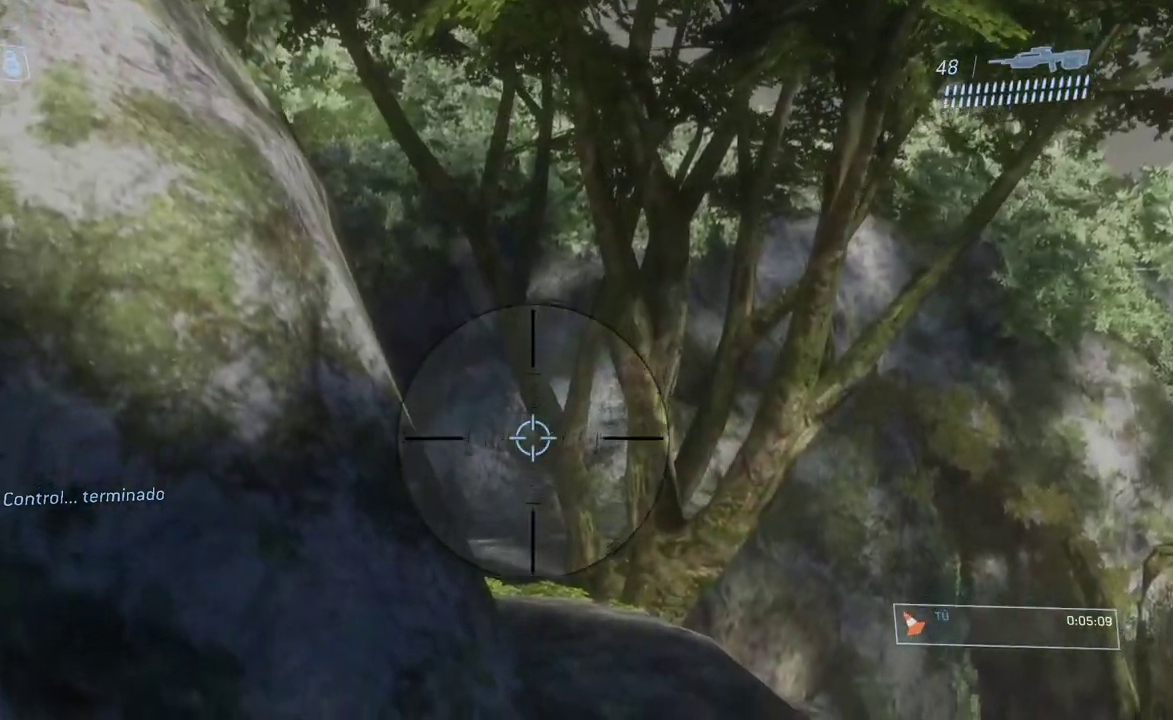
{"buttons": [], "left_stick": "center", "right_stick": "center"}
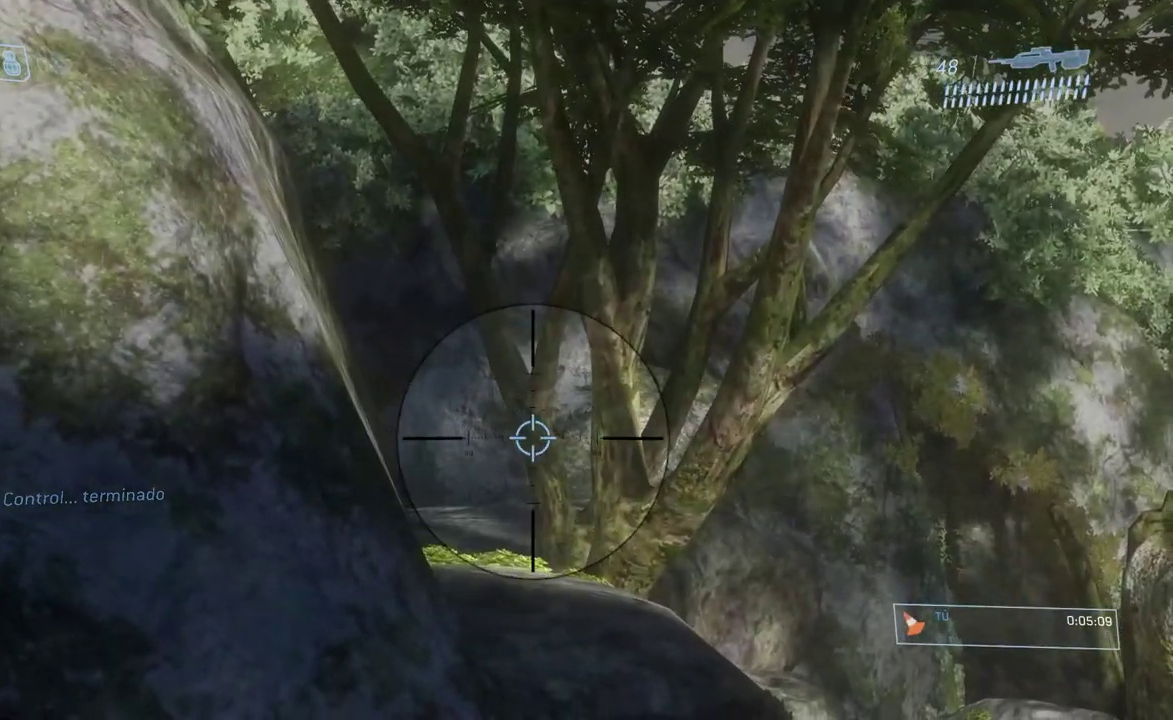
{"buttons": [], "left_stick": "down-left", "right_stick": "center", "button_events": []}
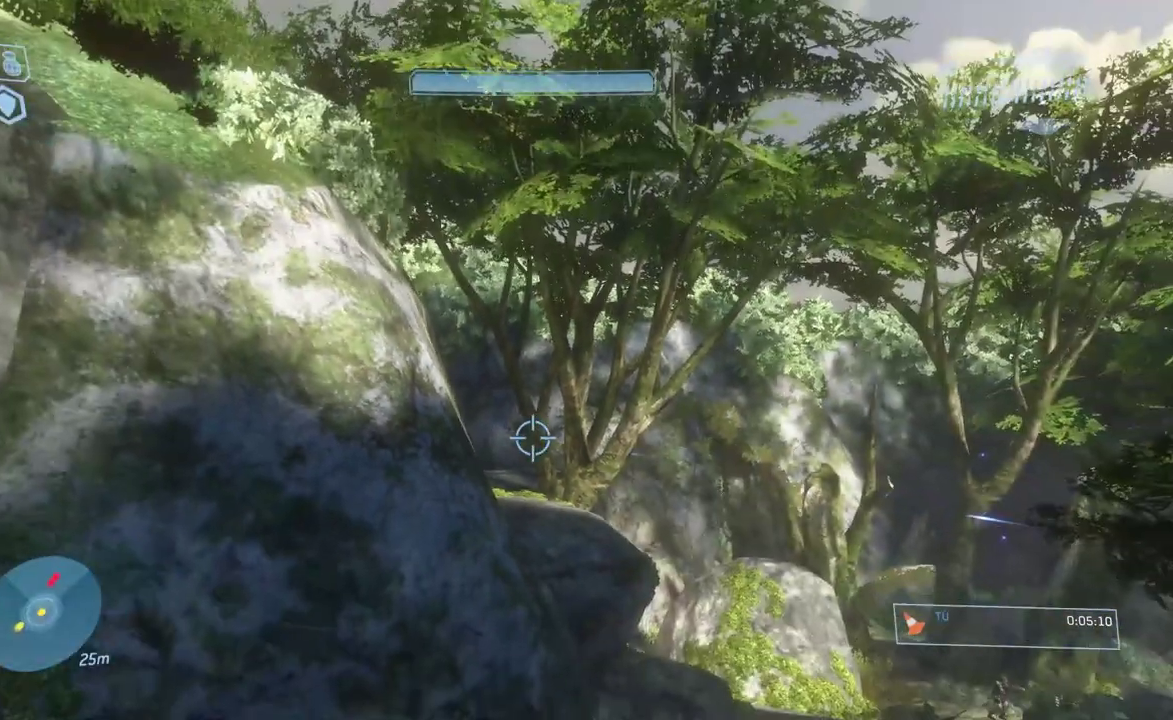
{"buttons": [], "left_stick": "down", "right_stick": "down", "button_events": []}
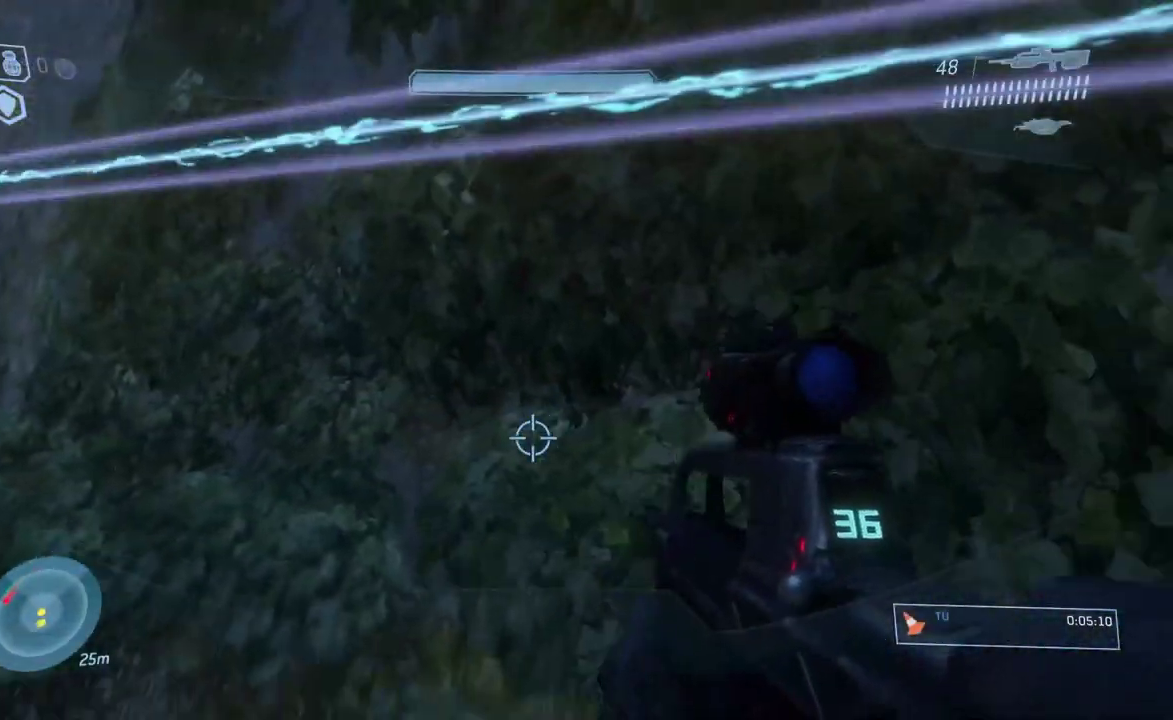
{"buttons": [], "left_stick": "down", "right_stick": "center", "button_events": []}
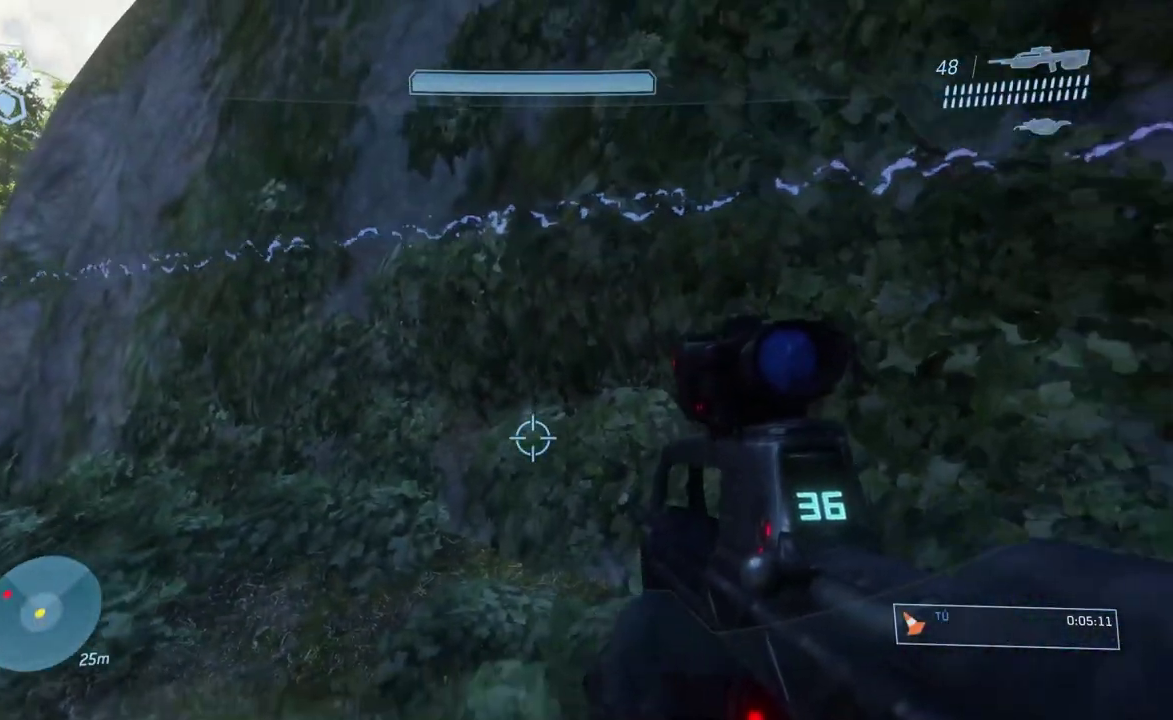
{"buttons": [], "left_stick": "down", "right_stick": "center", "button_events": []}
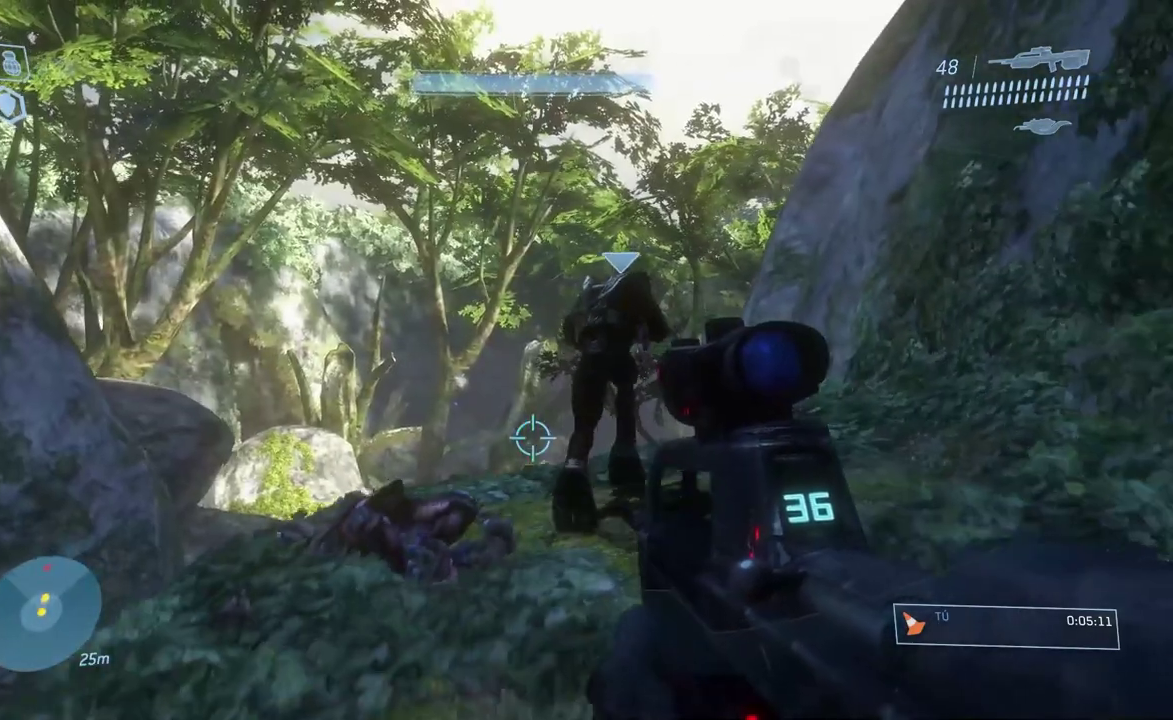
{"buttons": [], "left_stick": "down", "right_stick": "center", "button_events": []}
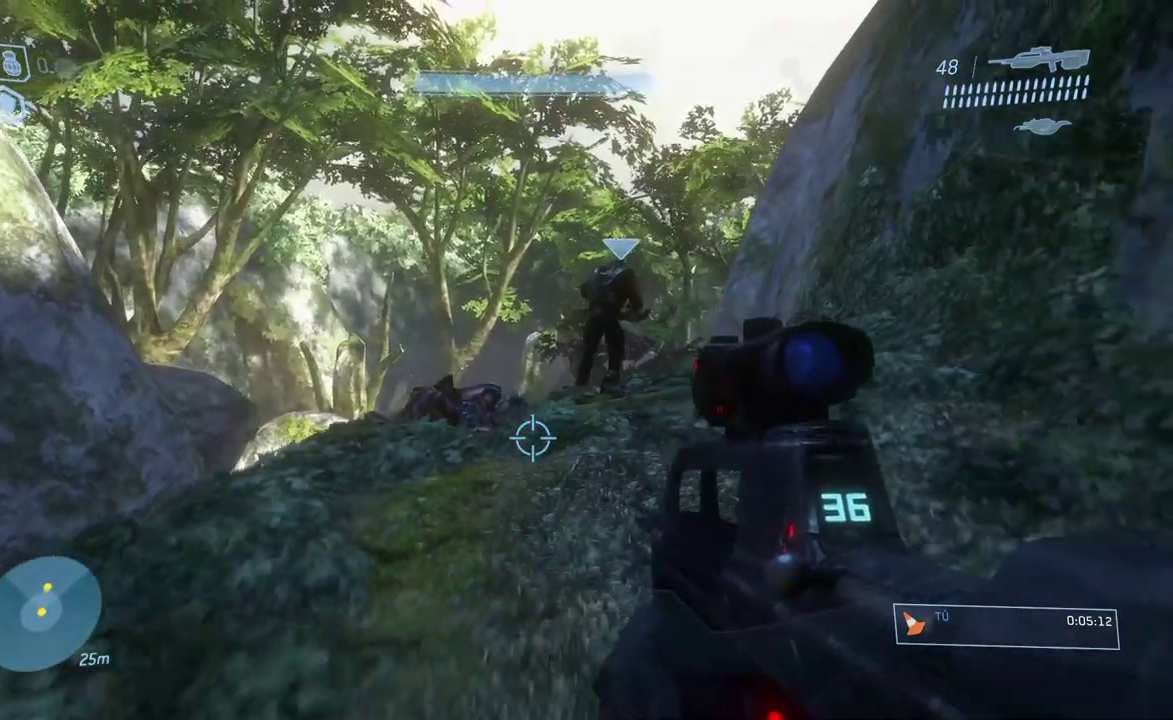
{"buttons": ["R3"], "left_stick": "up", "right_stick": "up-left", "button_events": [[450, "R3", "down"]]}
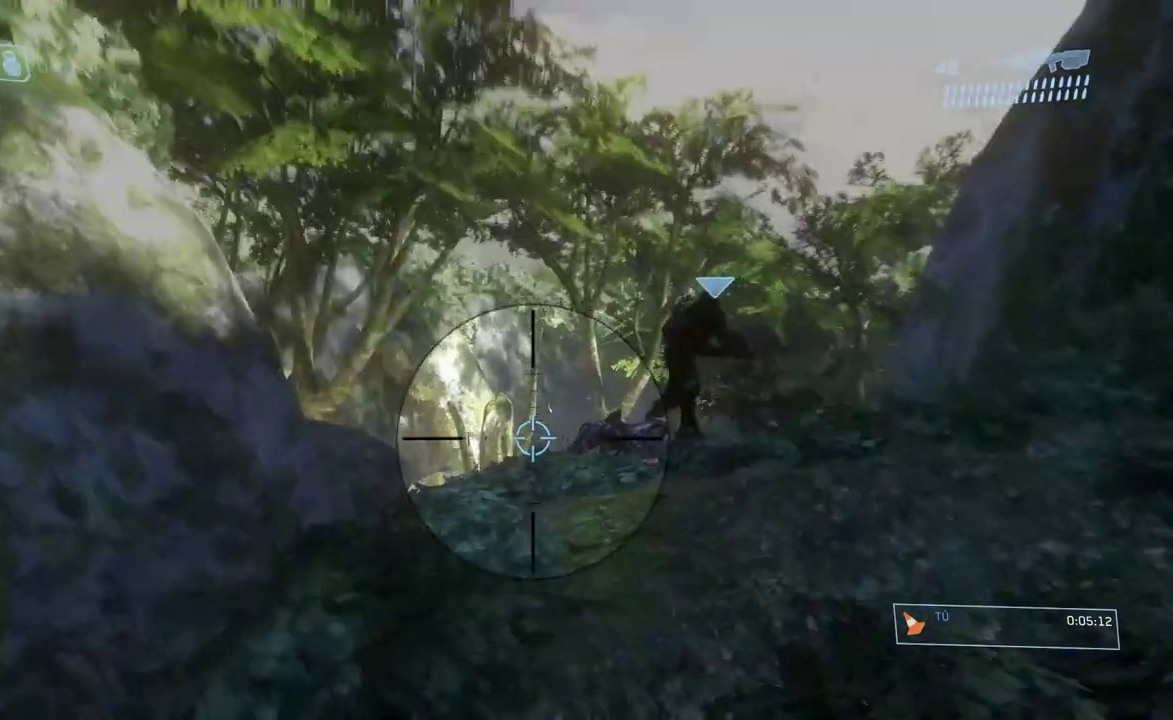
{"buttons": [], "left_stick": "up-right", "right_stick": "down-right", "button_events": [[84, "R3", "up"]]}
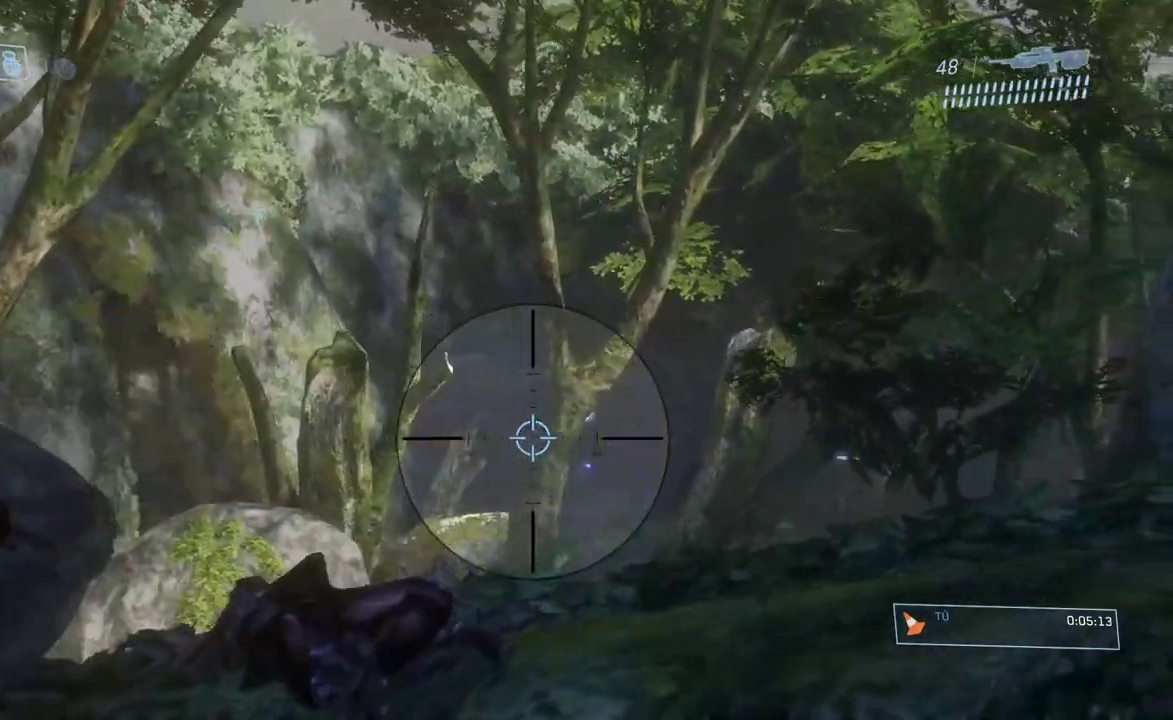
{"buttons": [], "left_stick": "up", "right_stick": "center", "button_events": []}
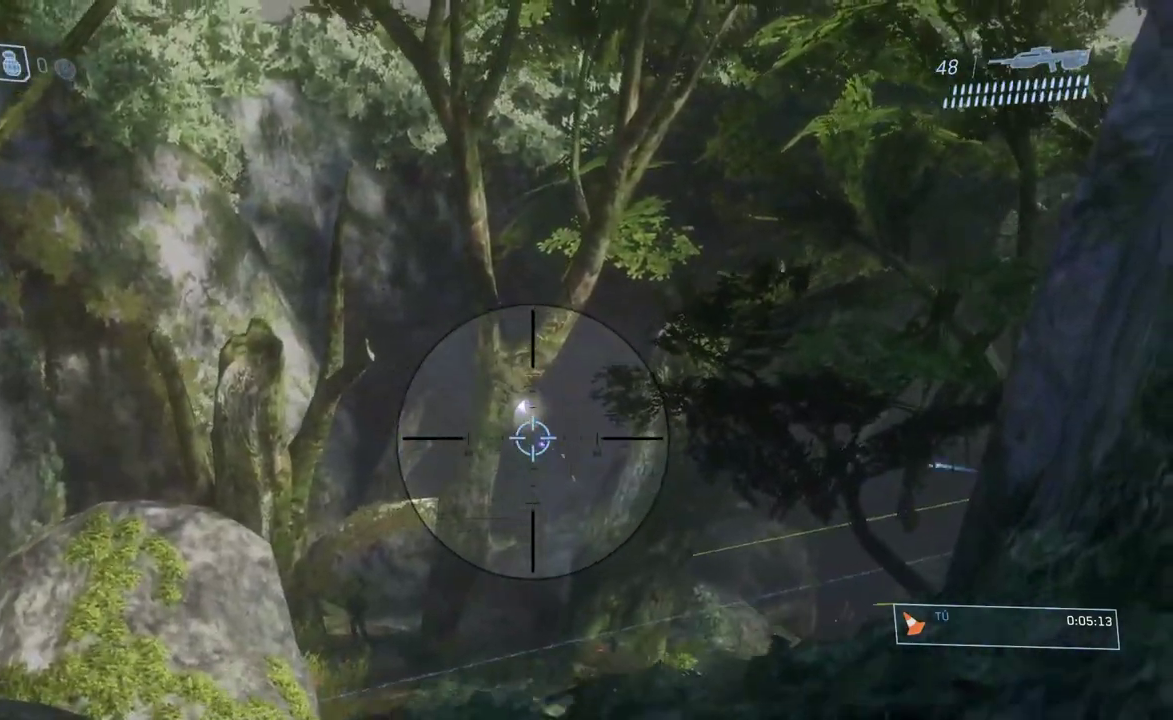
{"buttons": [], "left_stick": "up", "right_stick": "center", "button_events": []}
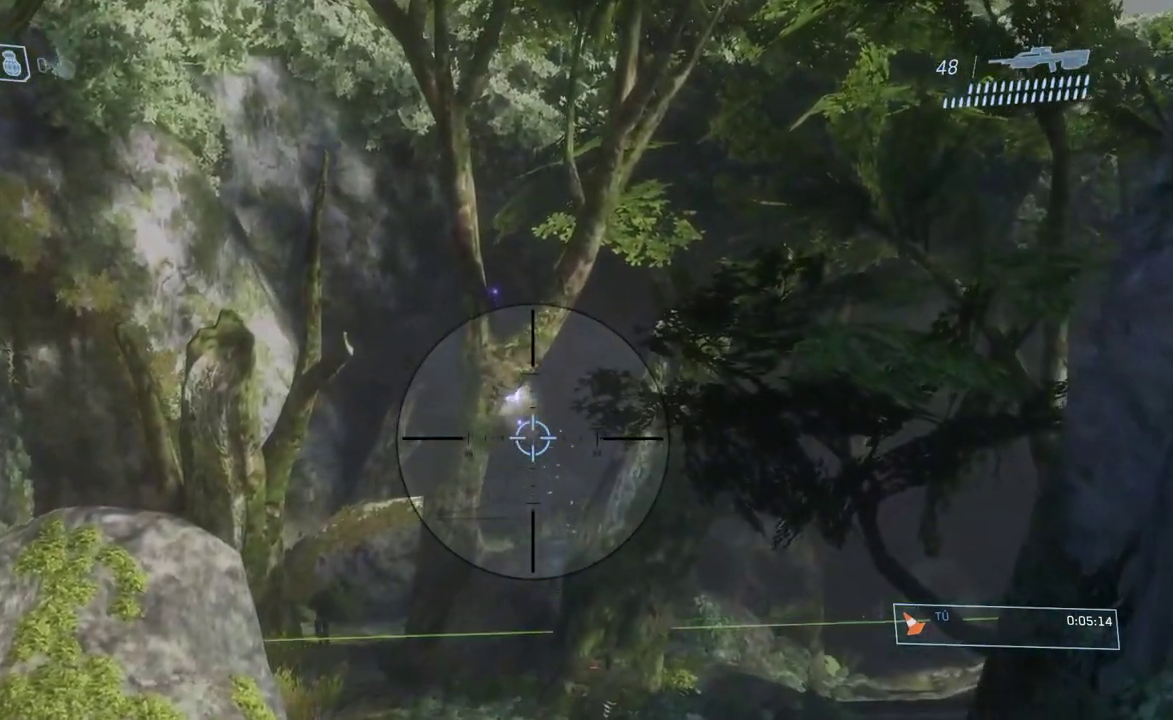
{"buttons": [], "left_stick": "up", "right_stick": "center"}
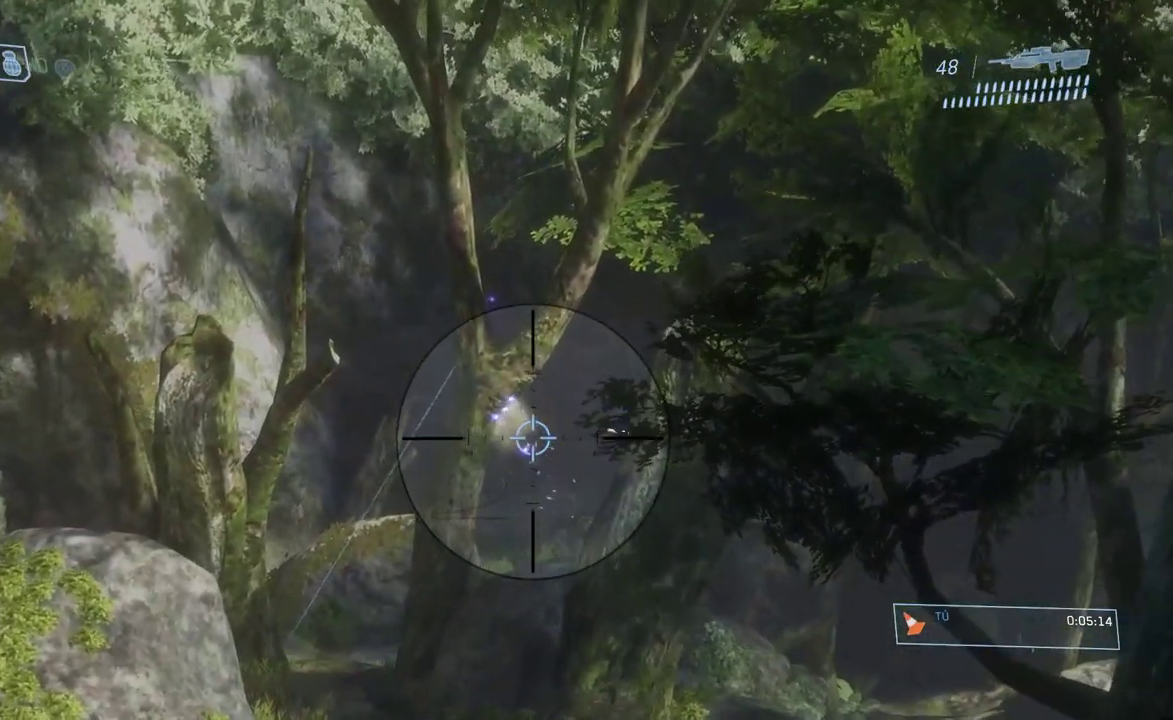
{"buttons": [], "left_stick": "down", "right_stick": "center"}
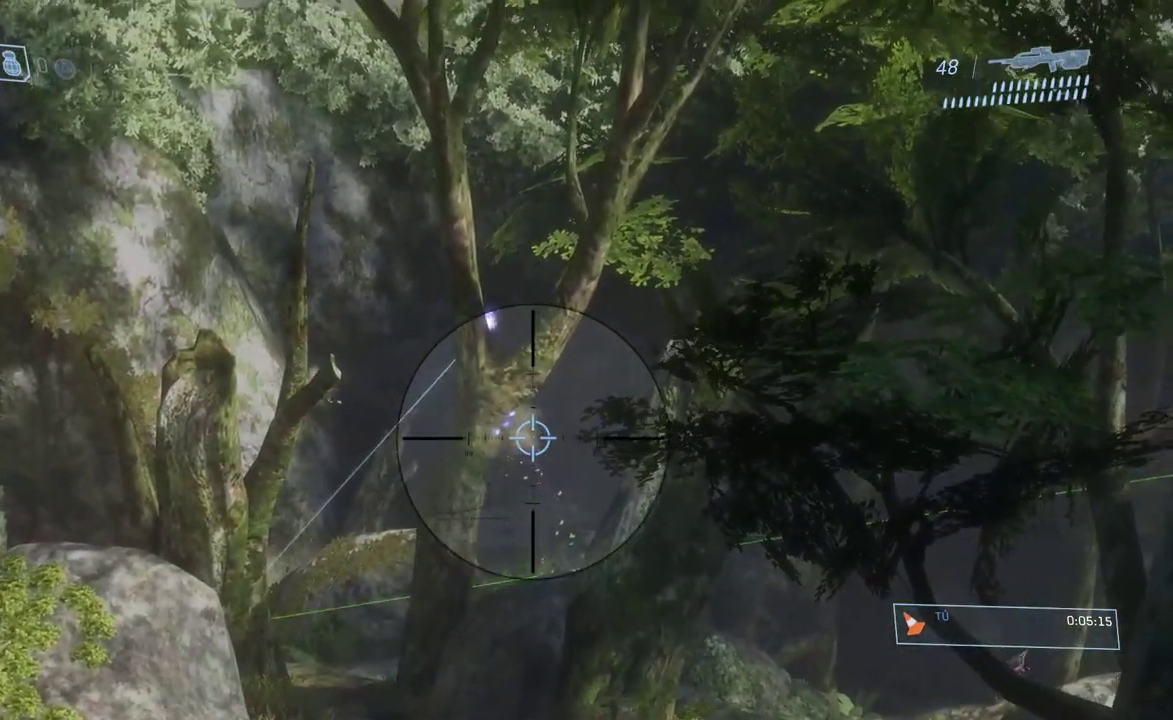
{"buttons": [], "left_stick": "up", "right_stick": "center", "button_events": []}